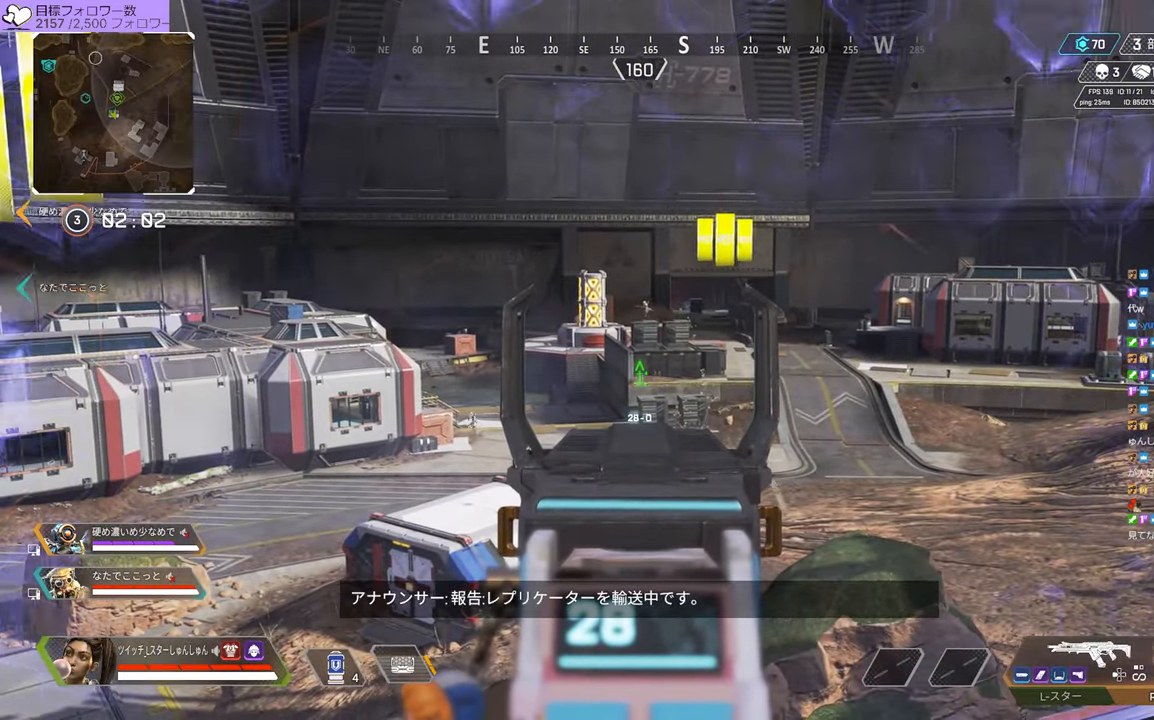
Gameplay with a controller (PlayStation layout); each line is a JSON object with the inputs held at the frame after it (dt_ms = milliseconds from this image to that frame). "events" lists button and stick changes between this image and that frame as [ms after this image, input, new state], when the widget could be followed in between. Not read: L3.
{"dt_ms": 500, "buttons": ["L2"], "left_stick": "center", "right_stick": "center", "events": [[217, "right_stick", "up"], [467, "right_stick", "center"]]}
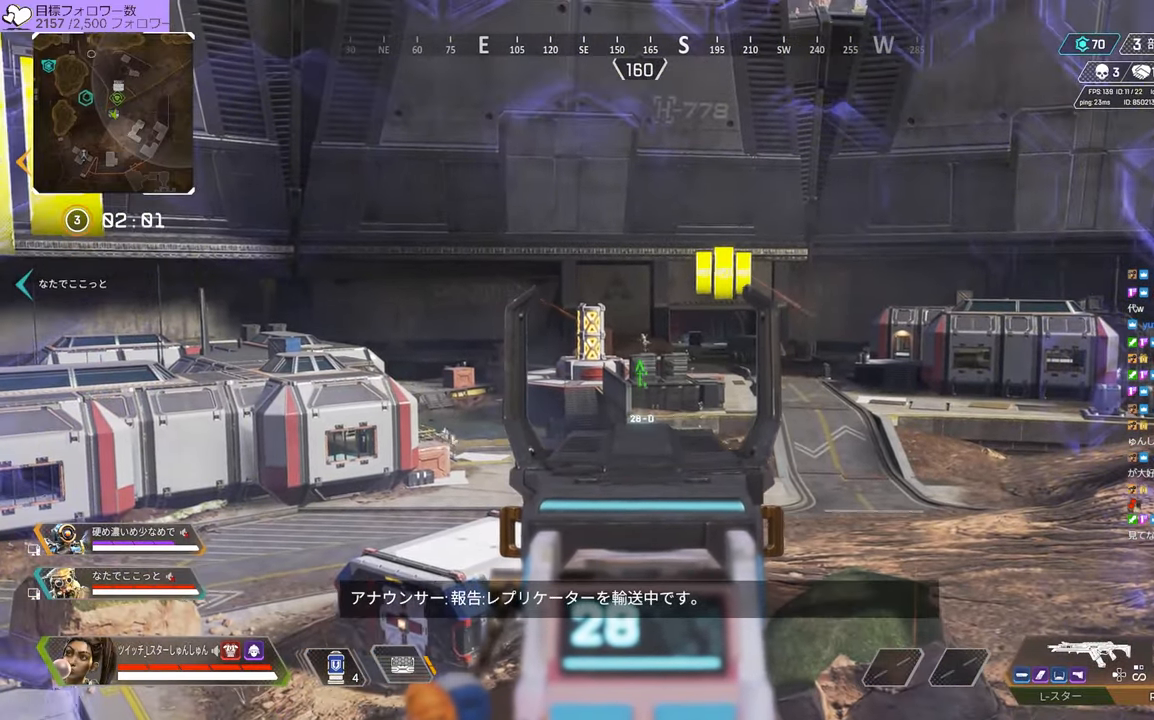
{"dt_ms": 500, "buttons": ["L2"], "left_stick": "center", "right_stick": "center"}
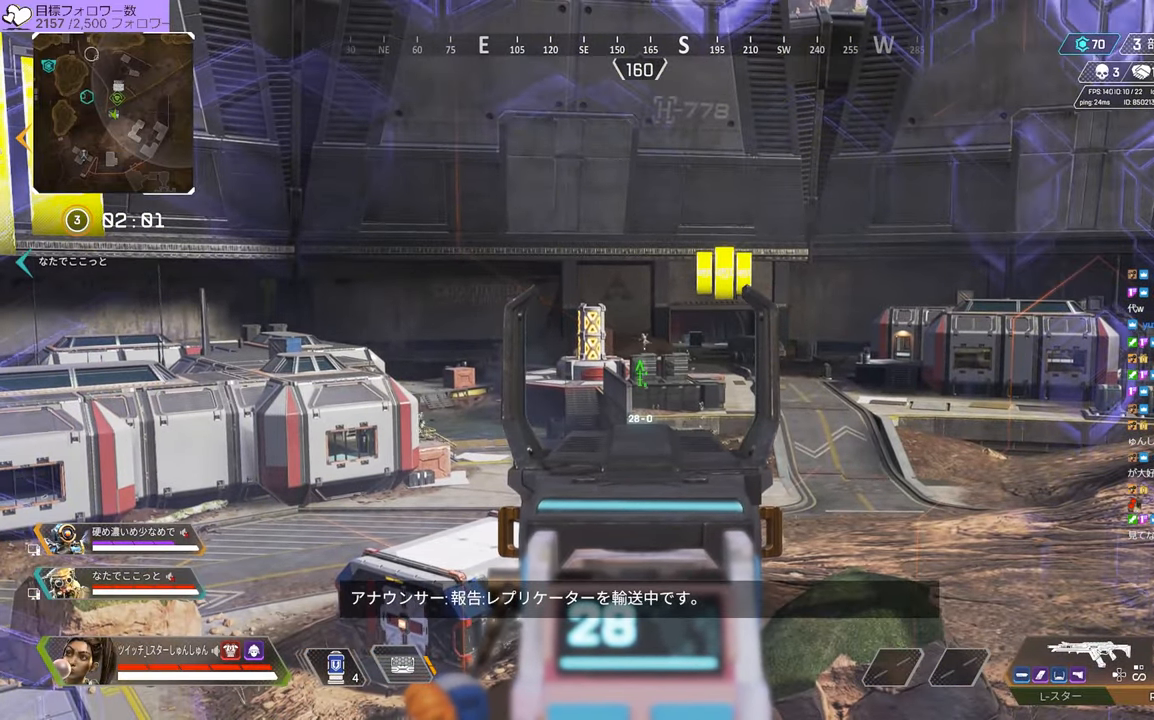
{"dt_ms": 500, "buttons": ["L2"], "left_stick": "center", "right_stick": "center", "events": []}
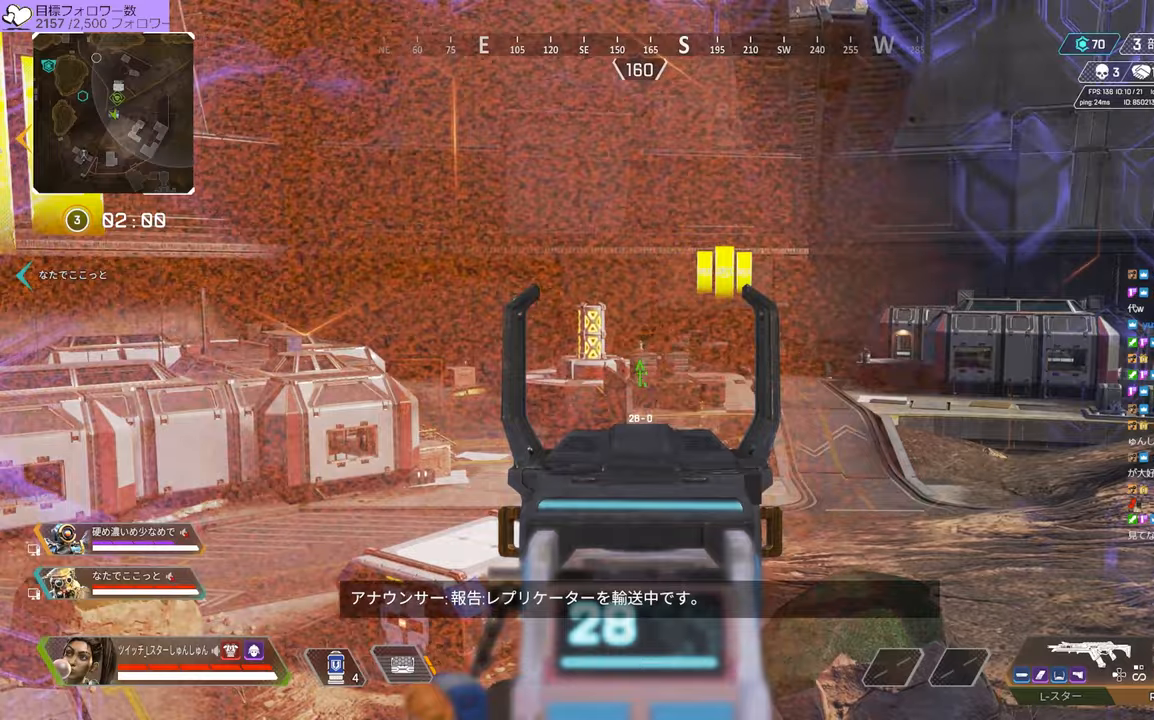
{"dt_ms": 500, "buttons": ["CROSS", "SQUARE"], "left_stick": "center", "right_stick": "center", "events": [[33, "right_stick", "down-left"], [283, "right_stick", "center"], [466, "L2", "up"], [483, "CROSS", "down"], [483, "SQUARE", "down"]]}
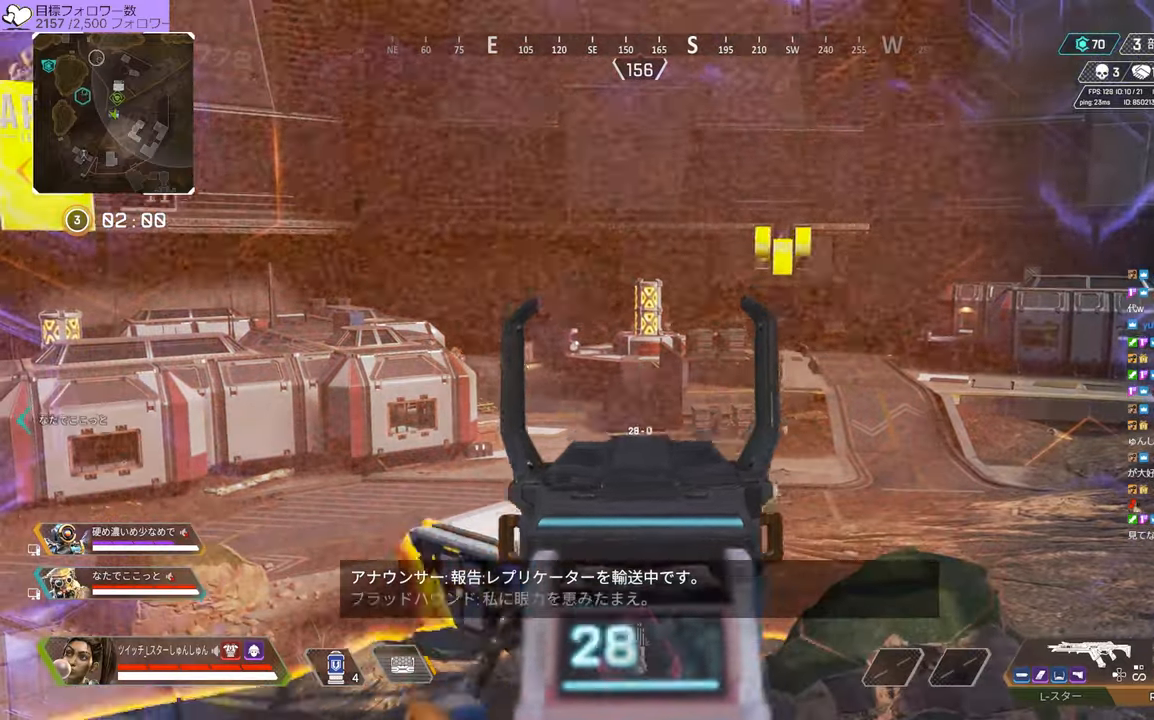
{"dt_ms": 500, "buttons": [], "left_stick": "center", "right_stick": "center", "events": [[150, "CROSS", "up"], [150, "SQUARE", "up"]]}
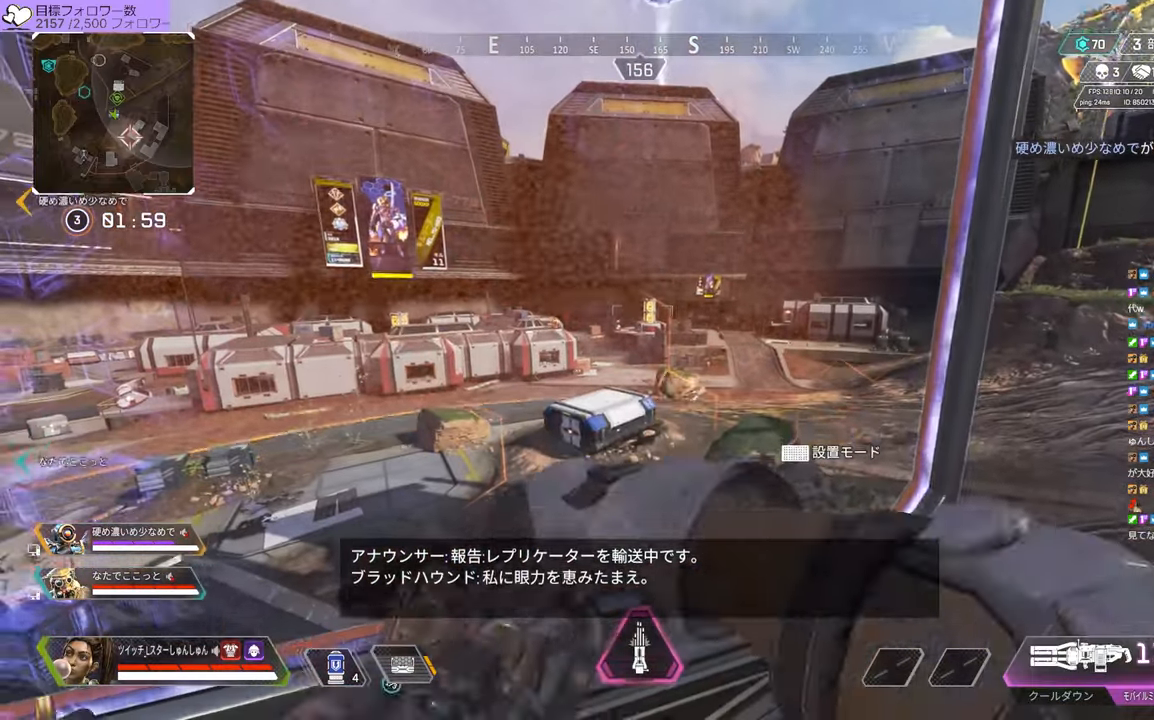
{"dt_ms": 1000, "buttons": ["L1", "L2"], "left_stick": "center", "right_stick": "left"}
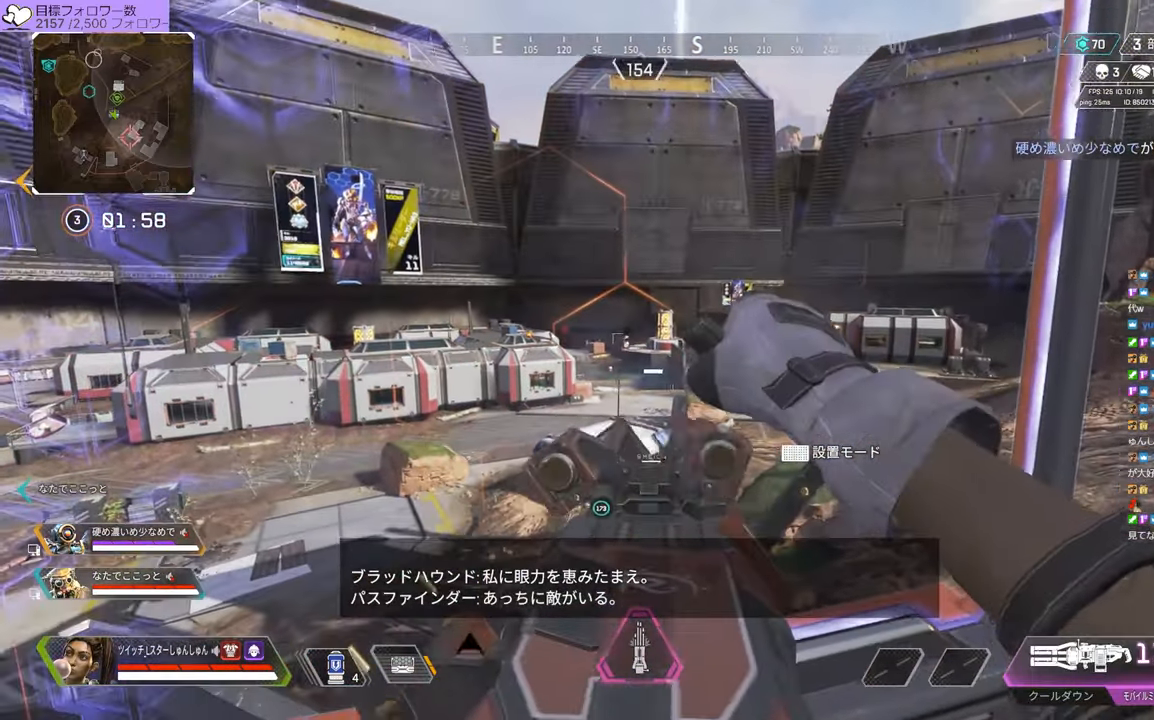
{"dt_ms": 500, "buttons": ["L1", "L2"], "left_stick": "center", "right_stick": "center", "events": [[66, "L1", "up"], [133, "L1", "down"], [183, "L1", "up"], [366, "L1", "down"], [366, "right_stick", "center"]]}
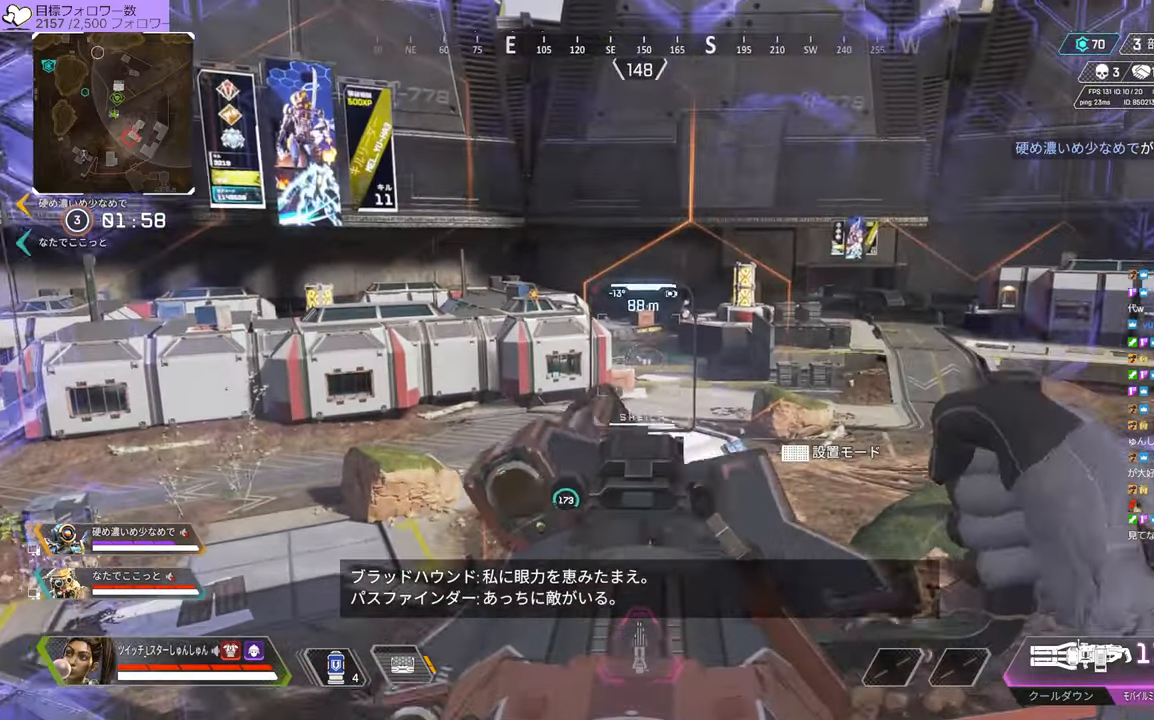
{"dt_ms": 500, "buttons": ["L2"], "left_stick": "center", "right_stick": "up-left"}
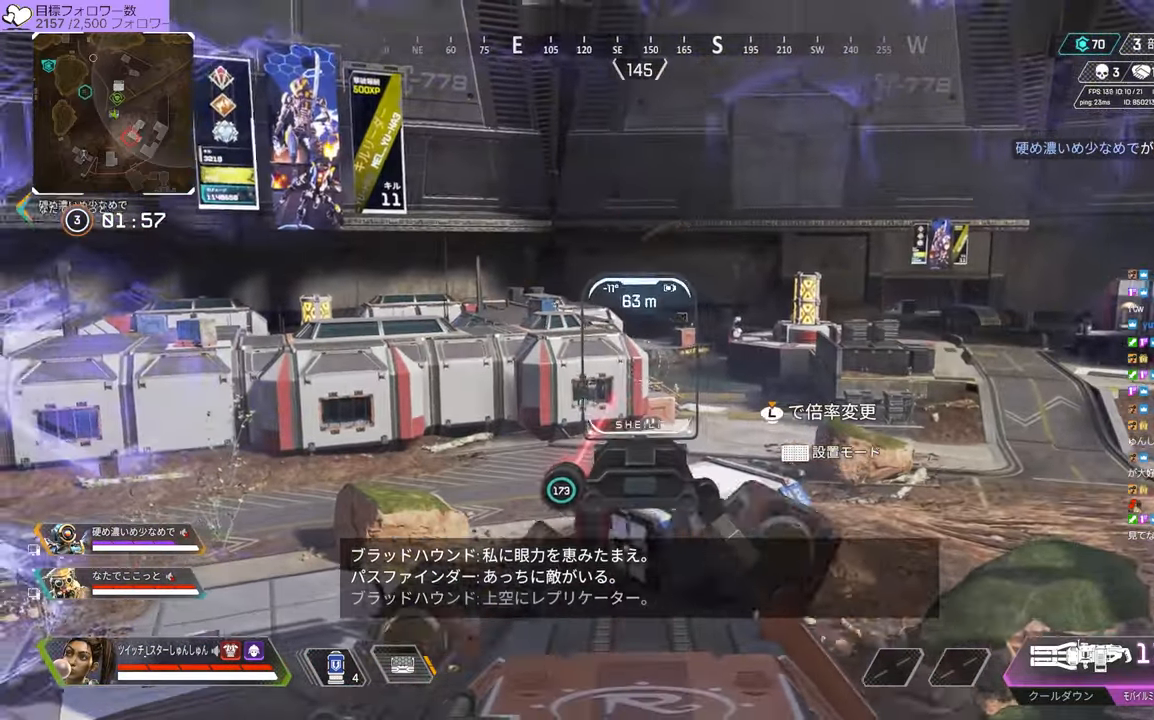
{"dt_ms": 500, "buttons": ["L2"], "left_stick": "center", "right_stick": "center"}
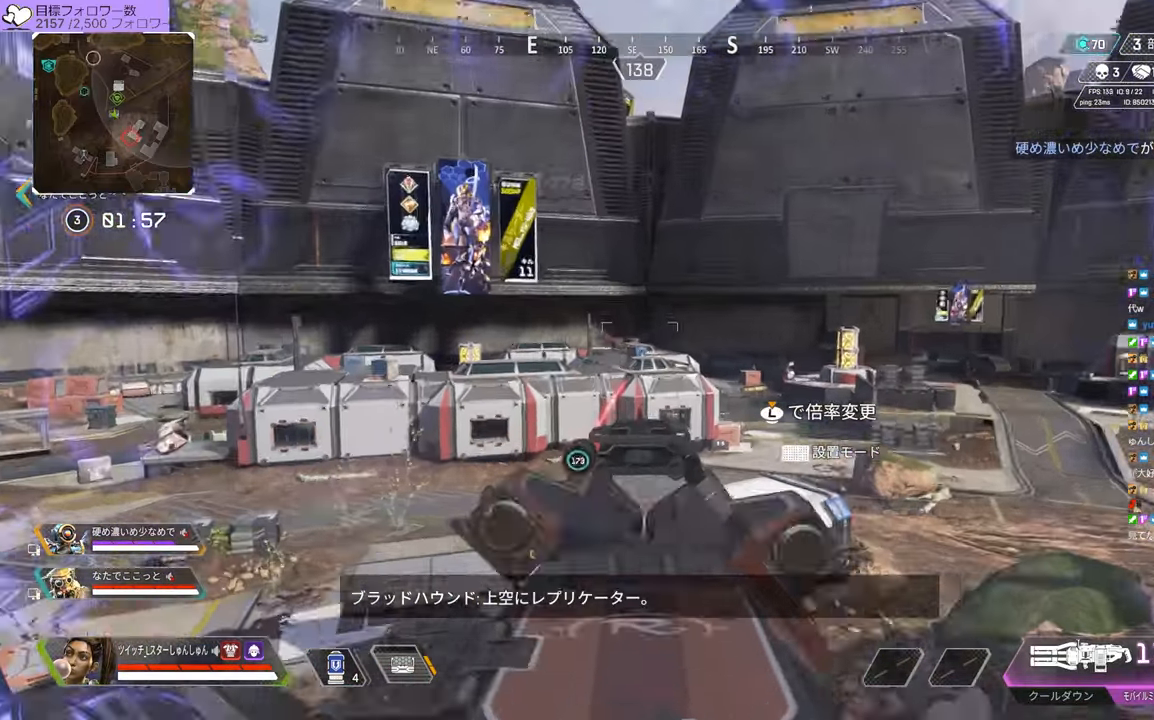
{"dt_ms": 500, "buttons": ["L2"], "left_stick": "center", "right_stick": "center", "events": []}
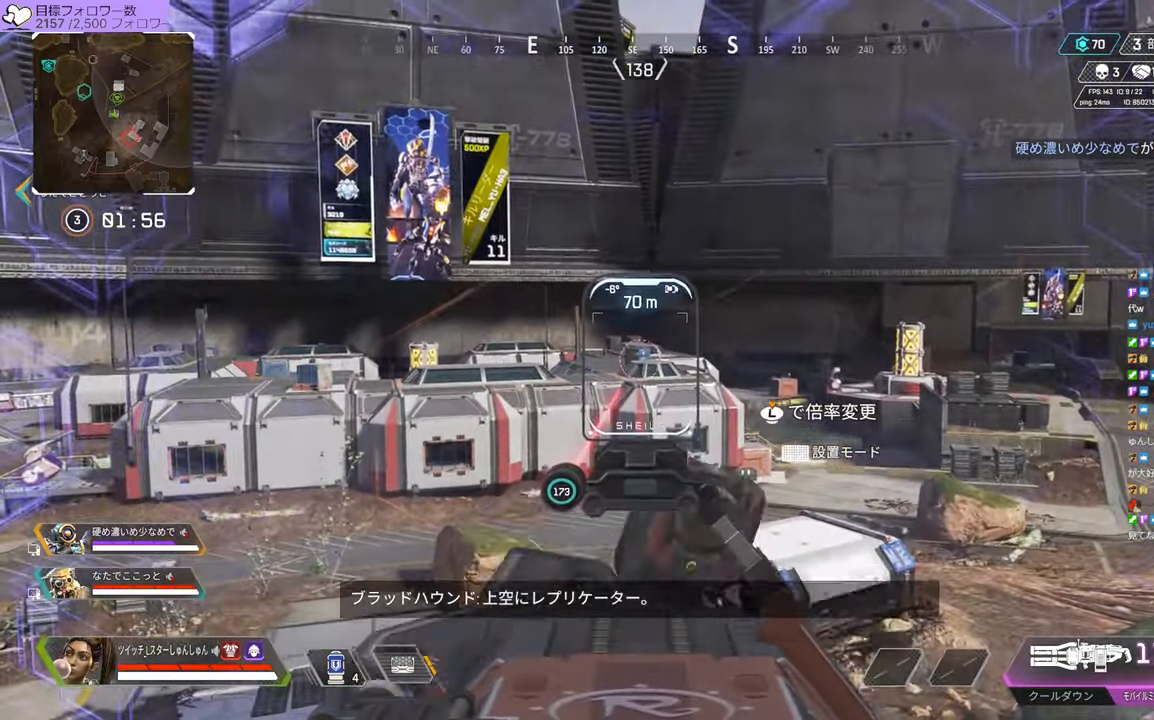
{"dt_ms": 500, "buttons": ["L1", "L2"], "left_stick": "center", "right_stick": "down", "events": [[300, "right_stick", "down"], [366, "L1", "down"]]}
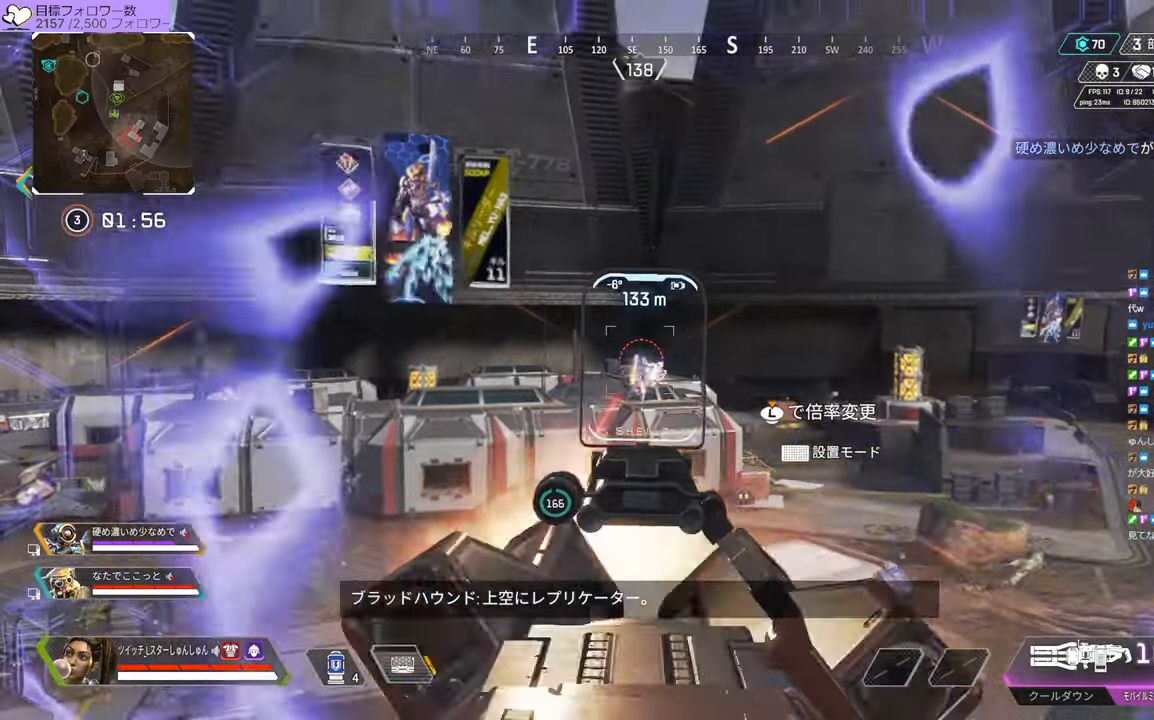
{"dt_ms": 500, "buttons": ["L2"], "left_stick": "center", "right_stick": "down"}
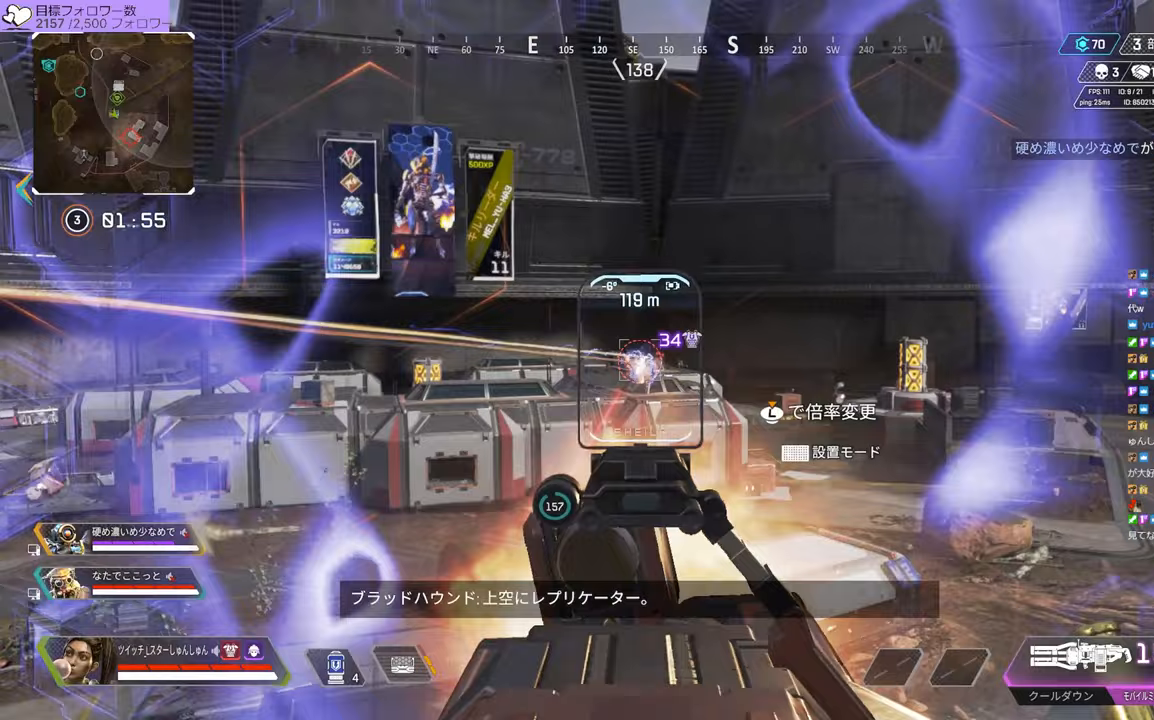
{"dt_ms": 500, "buttons": ["L2"], "left_stick": "center", "right_stick": "down", "events": []}
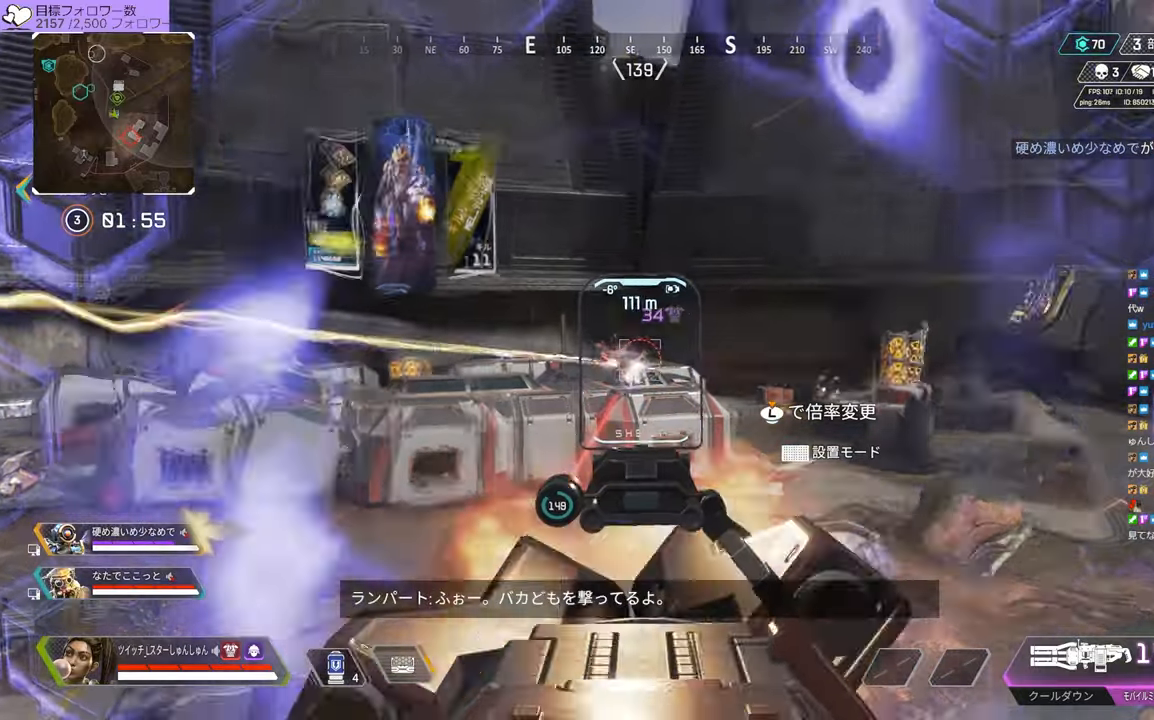
{"dt_ms": 500, "buttons": ["L2"], "left_stick": "center", "right_stick": "down-right", "events": [[150, "right_stick", "down-right"]]}
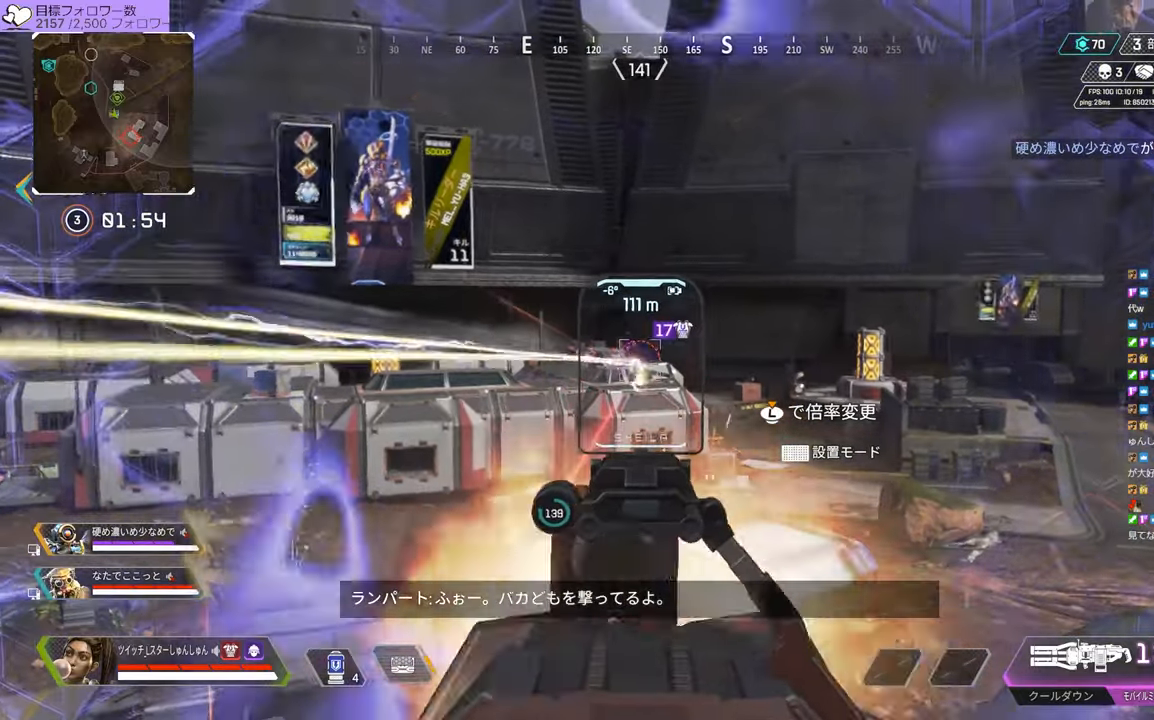
{"dt_ms": 500, "buttons": ["L2"], "left_stick": "center", "right_stick": "center", "events": [[150, "right_stick", "down-left"], [333, "right_stick", "center"]]}
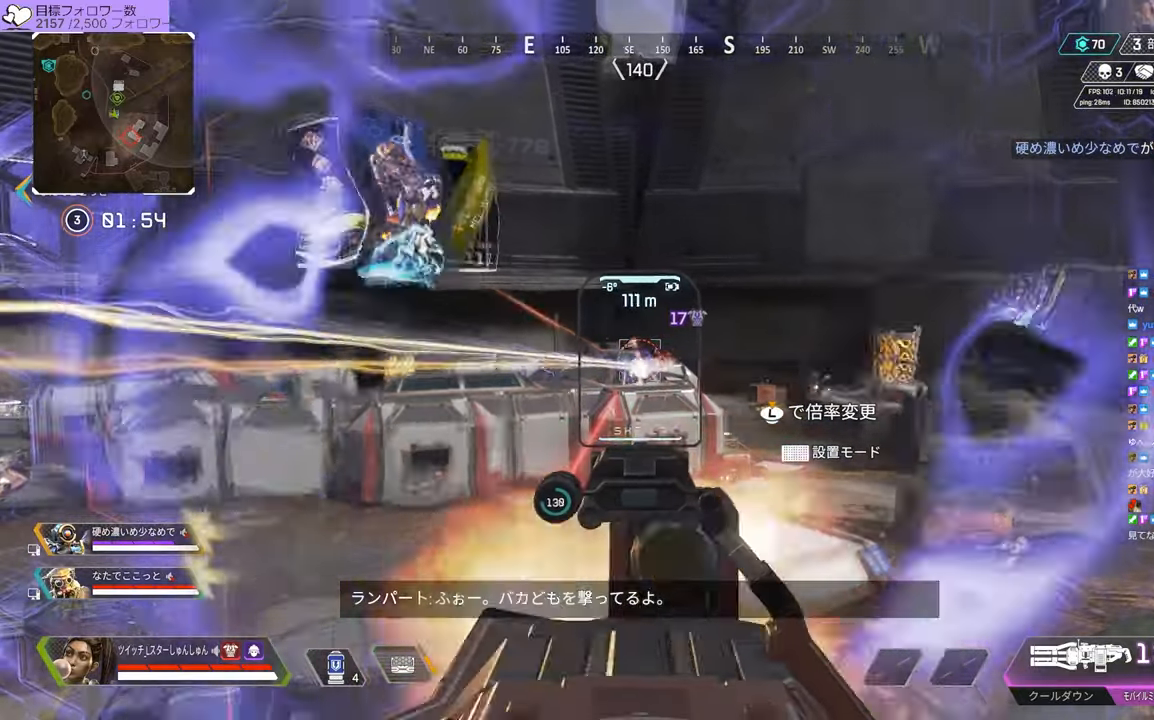
{"dt_ms": 500, "buttons": ["L2"], "left_stick": "center", "right_stick": "center", "events": [[233, "R1", "down"], [300, "R1", "up"]]}
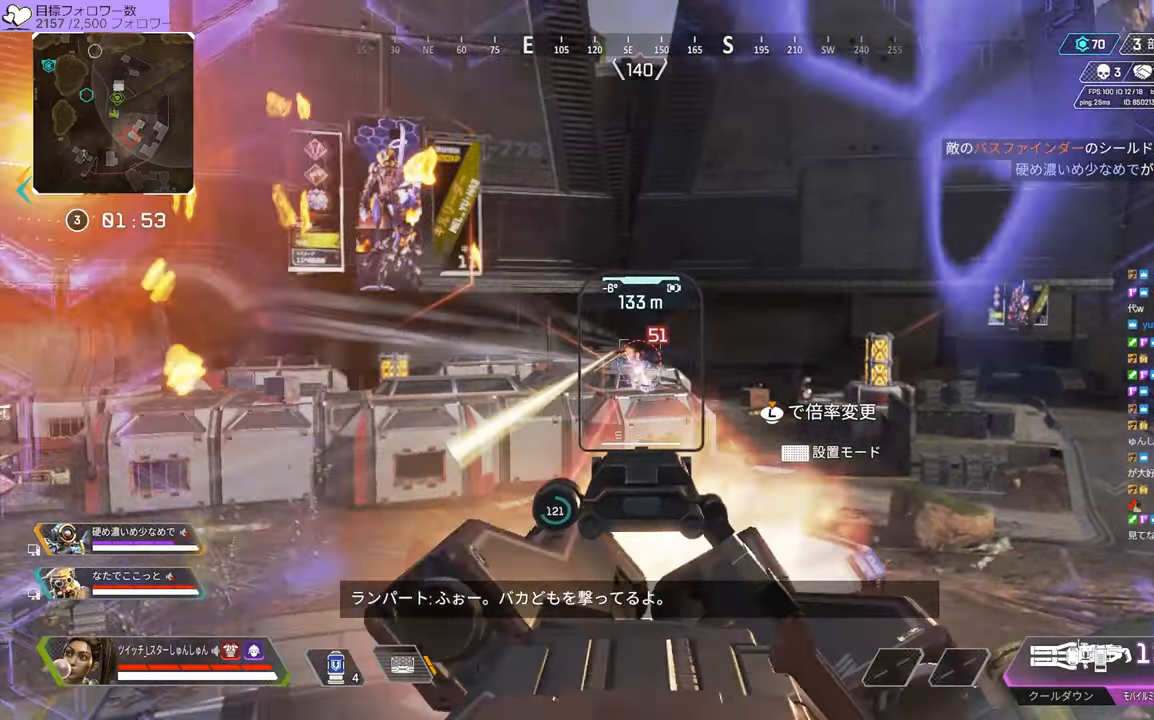
{"dt_ms": 500, "buttons": ["L2"], "left_stick": "center", "right_stick": "center", "events": [[133, "right_stick", "left"], [300, "right_stick", "center"]]}
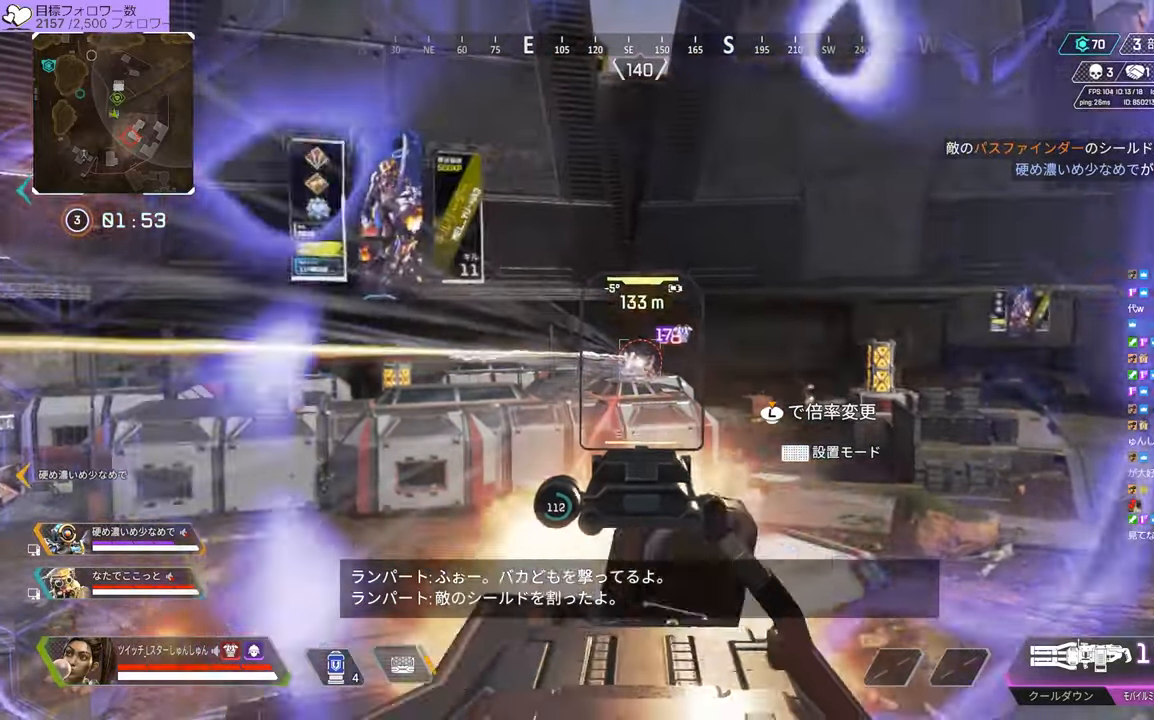
{"dt_ms": 500, "buttons": ["L2"], "left_stick": "center", "right_stick": "up", "events": [[17, "right_stick", "down"], [500, "right_stick", "up"]]}
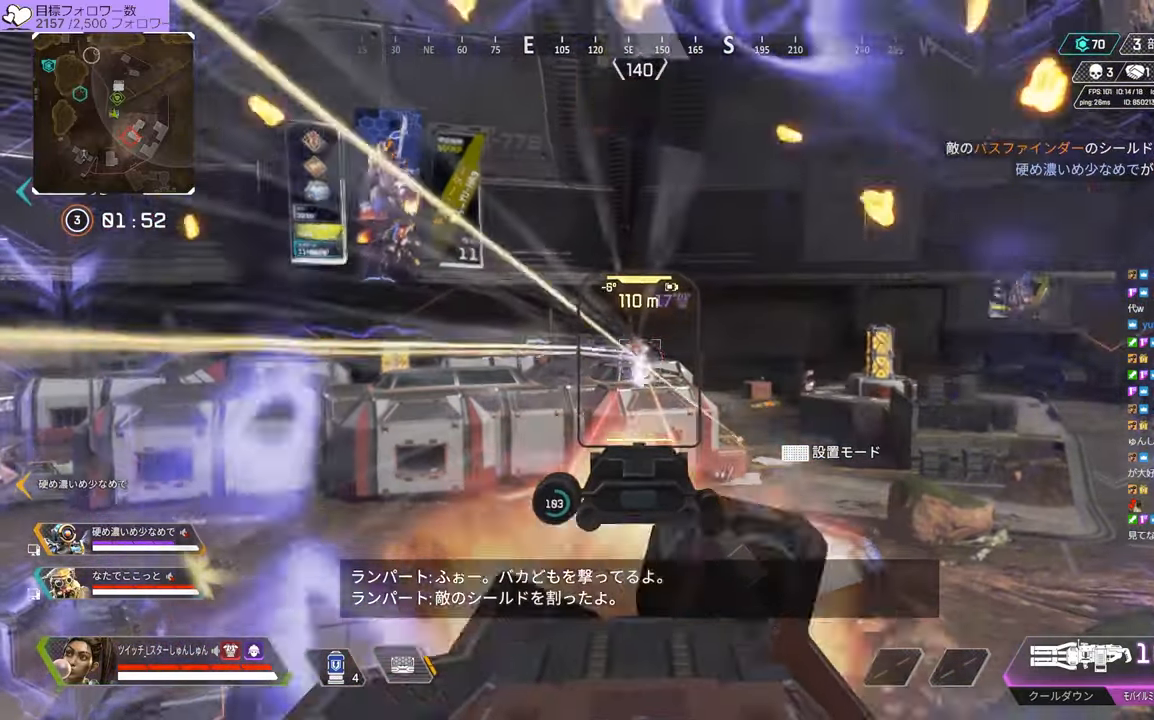
{"dt_ms": 500, "buttons": ["L1", "L2", "R1"], "left_stick": "center", "right_stick": "down-right", "events": [[83, "right_stick", "center"], [217, "right_stick", "down"], [283, "right_stick", "down-right"], [367, "L1", "down"], [367, "R1", "down"]]}
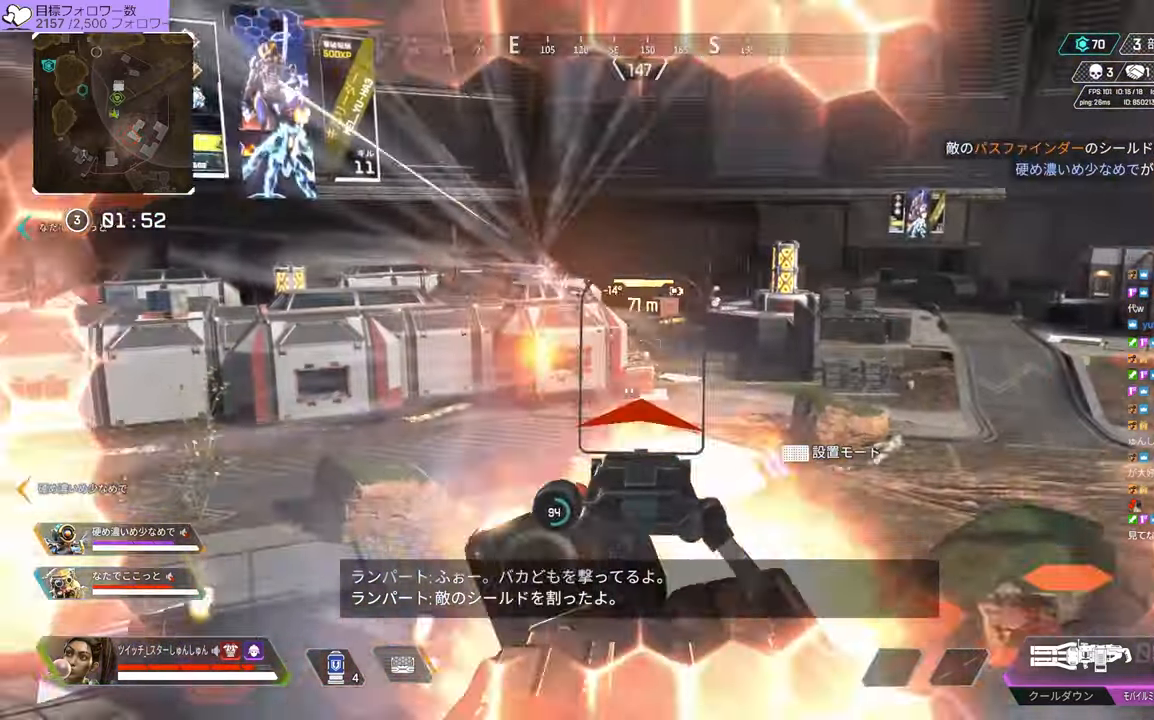
{"dt_ms": 500, "buttons": ["L2"], "left_stick": "right", "right_stick": "left"}
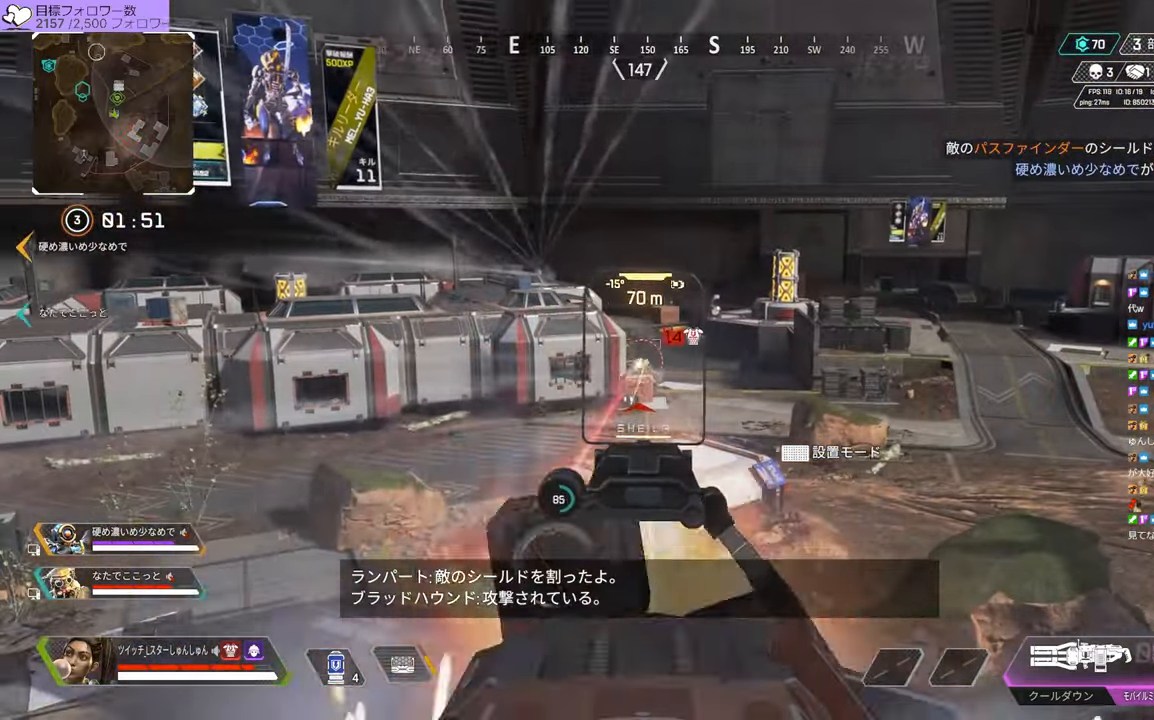
{"dt_ms": 500, "buttons": ["L2"], "left_stick": "left", "right_stick": "center", "events": [[33, "R1", "down"], [83, "R1", "up"], [167, "right_stick", "center"], [200, "left_stick", "center"], [250, "left_stick", "left"], [250, "right_stick", "down-right"], [400, "right_stick", "center"]]}
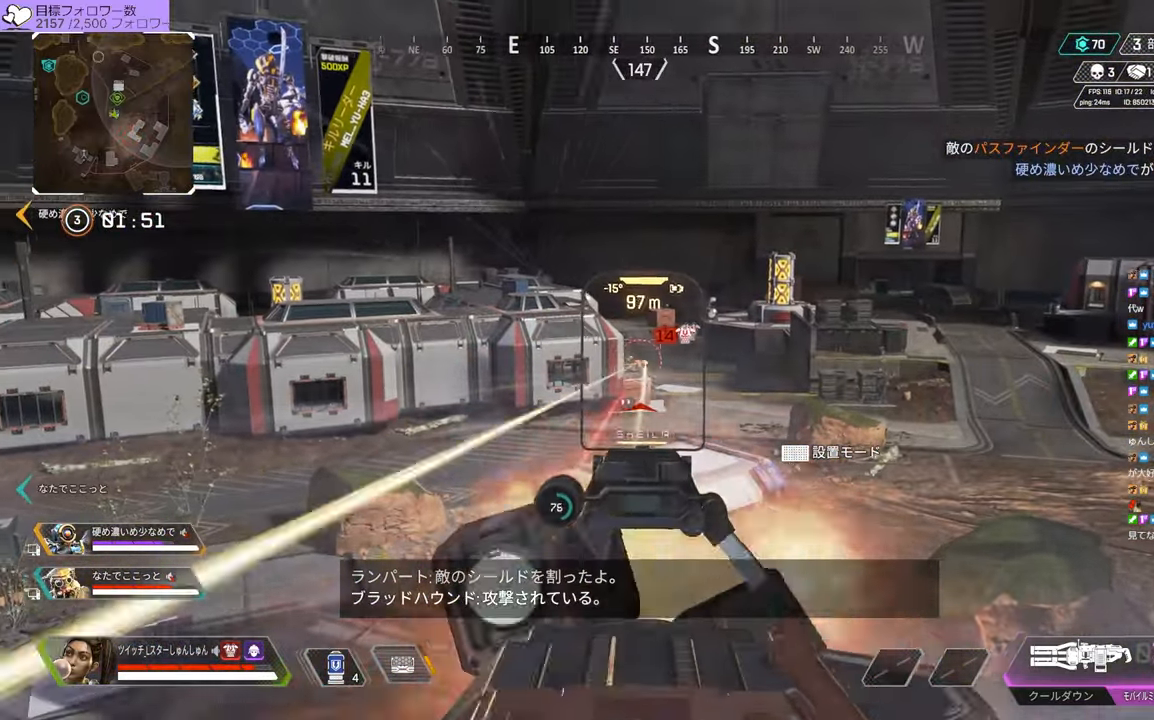
{"dt_ms": 500, "buttons": ["L2"], "left_stick": "right", "right_stick": "down", "events": [[117, "left_stick", "center"], [167, "left_stick", "right"], [467, "right_stick", "down"]]}
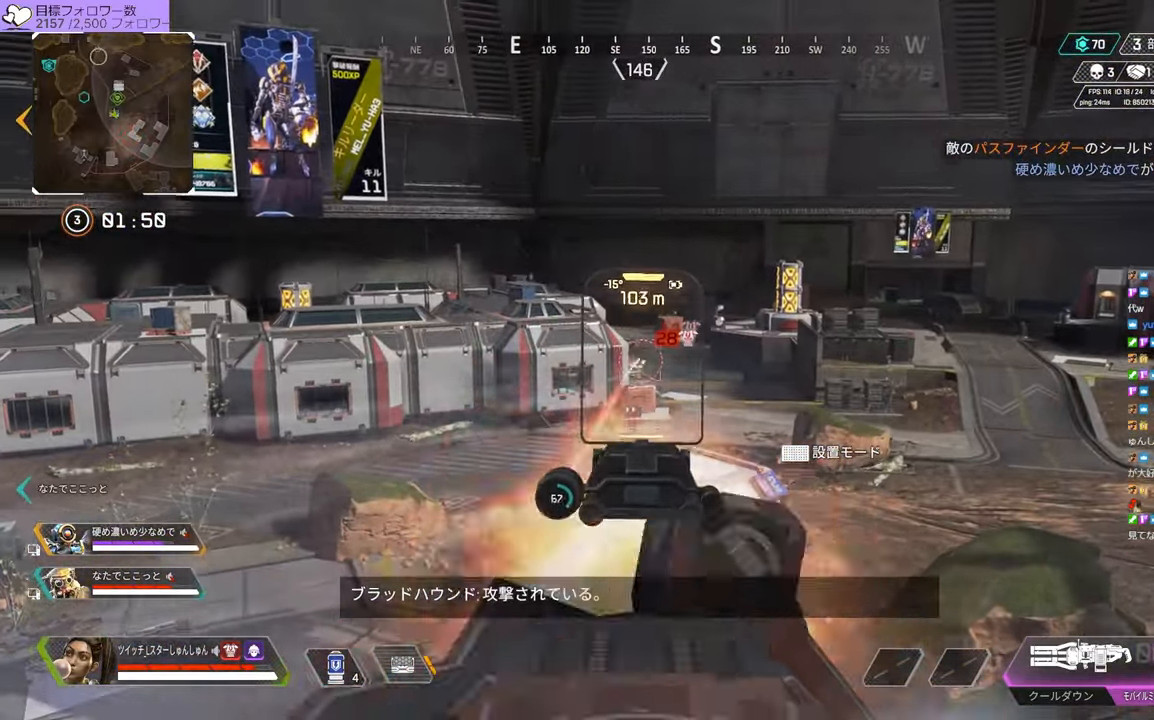
{"dt_ms": 500, "buttons": ["L2"], "left_stick": "left", "right_stick": "up-left", "events": [[17, "right_stick", "down-left"], [117, "right_stick", "down"], [150, "left_stick", "center"], [200, "left_stick", "left"], [250, "right_stick", "center"], [384, "right_stick", "up-left"]]}
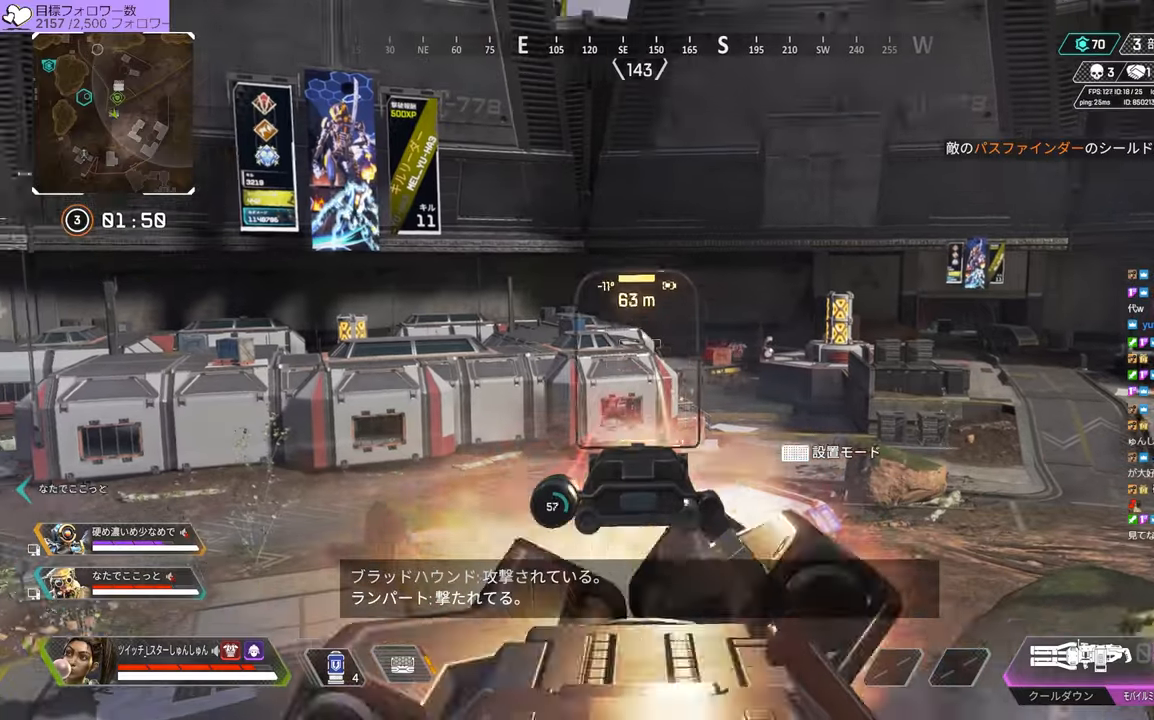
{"dt_ms": 500, "buttons": ["L2"], "left_stick": "right", "right_stick": "center", "events": [[150, "right_stick", "center"], [184, "left_stick", "right"]]}
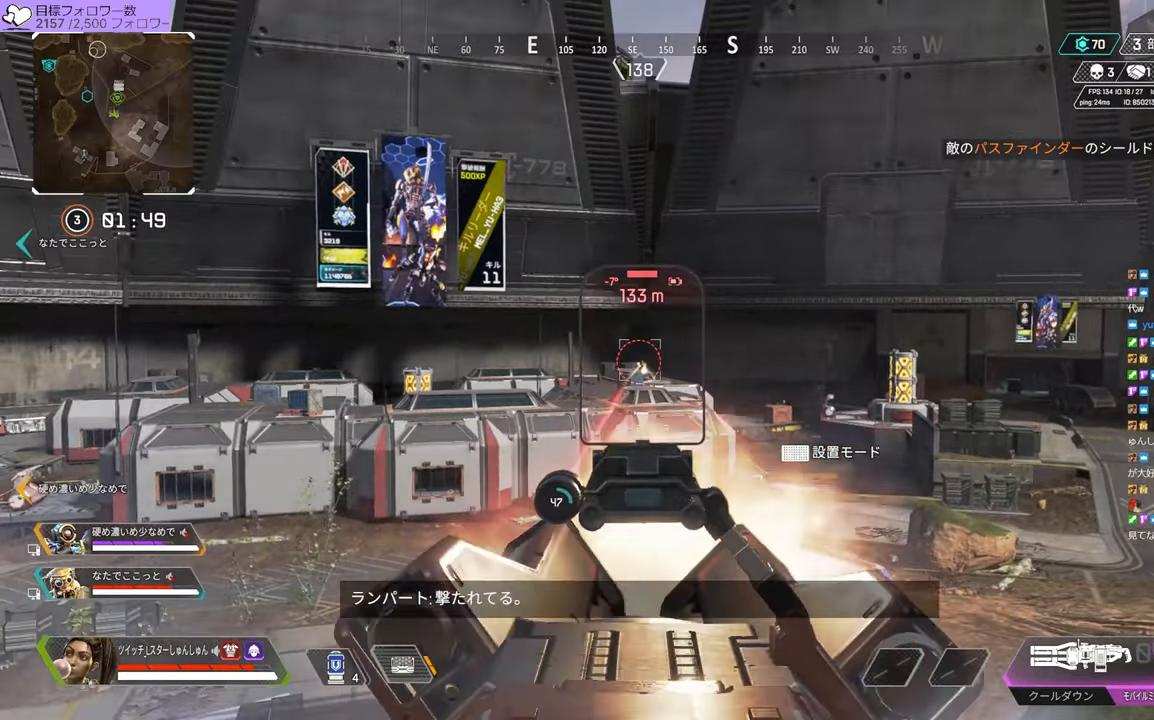
{"dt_ms": 500, "buttons": ["L2"], "left_stick": "down-right", "right_stick": "center", "events": [[67, "left_stick", "left"], [67, "right_stick", "down"], [350, "right_stick", "center"], [384, "R1", "down"], [434, "left_stick", "down-right"], [500, "R1", "up"]]}
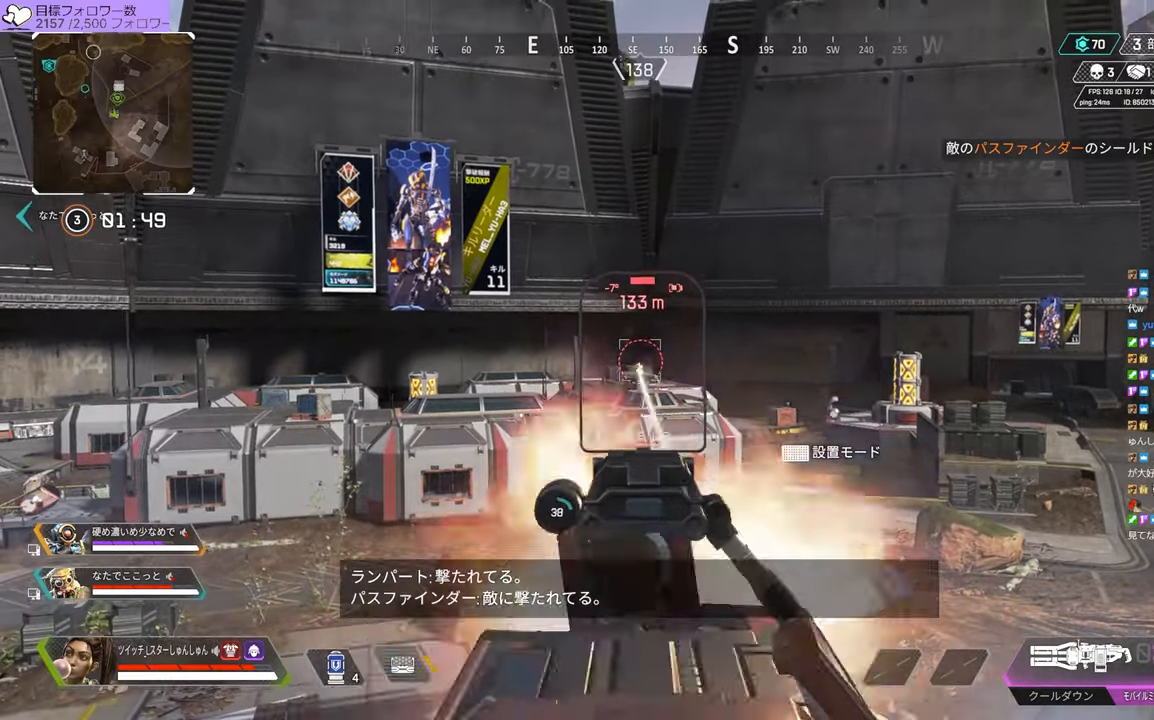
{"dt_ms": 500, "buttons": ["L2"], "left_stick": "down-left", "right_stick": "center", "events": [[34, "right_stick", "down"], [284, "right_stick", "center"], [400, "left_stick", "center"], [484, "left_stick", "down-left"]]}
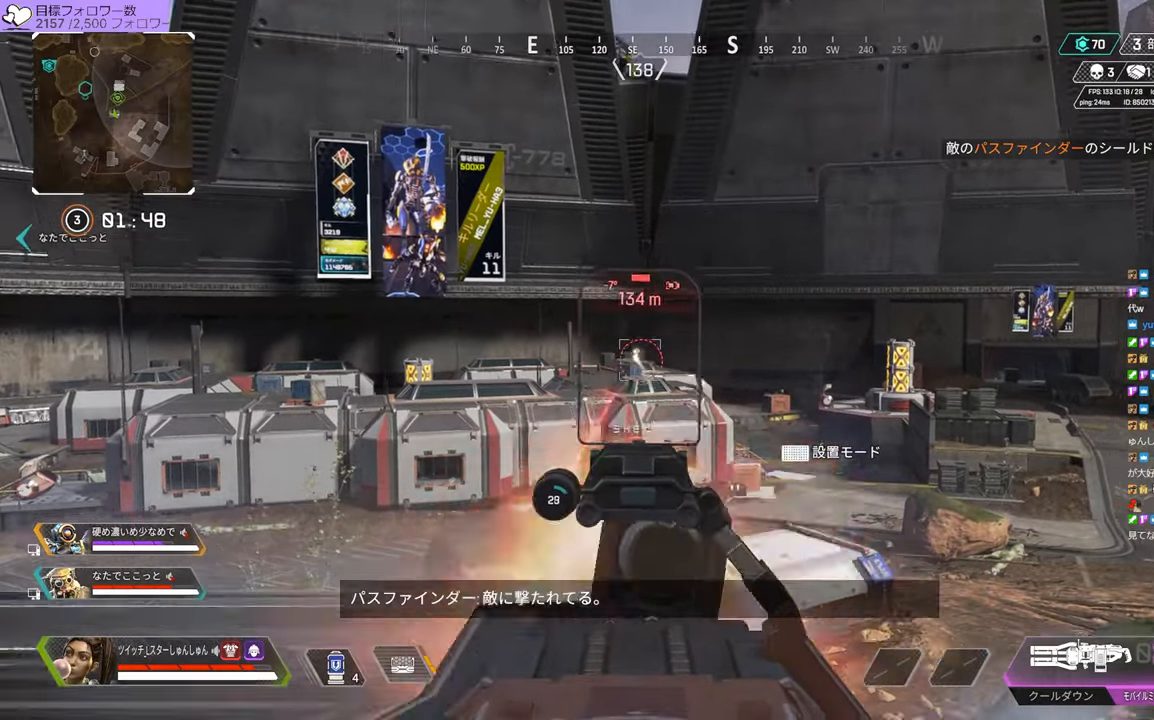
{"dt_ms": 500, "buttons": ["L2"], "left_stick": "left", "right_stick": "center", "events": [[67, "right_stick", "down"], [117, "R1", "down"], [117, "left_stick", "up-left"], [167, "left_stick", "up"], [200, "R1", "up"], [334, "right_stick", "center"], [384, "left_stick", "left"]]}
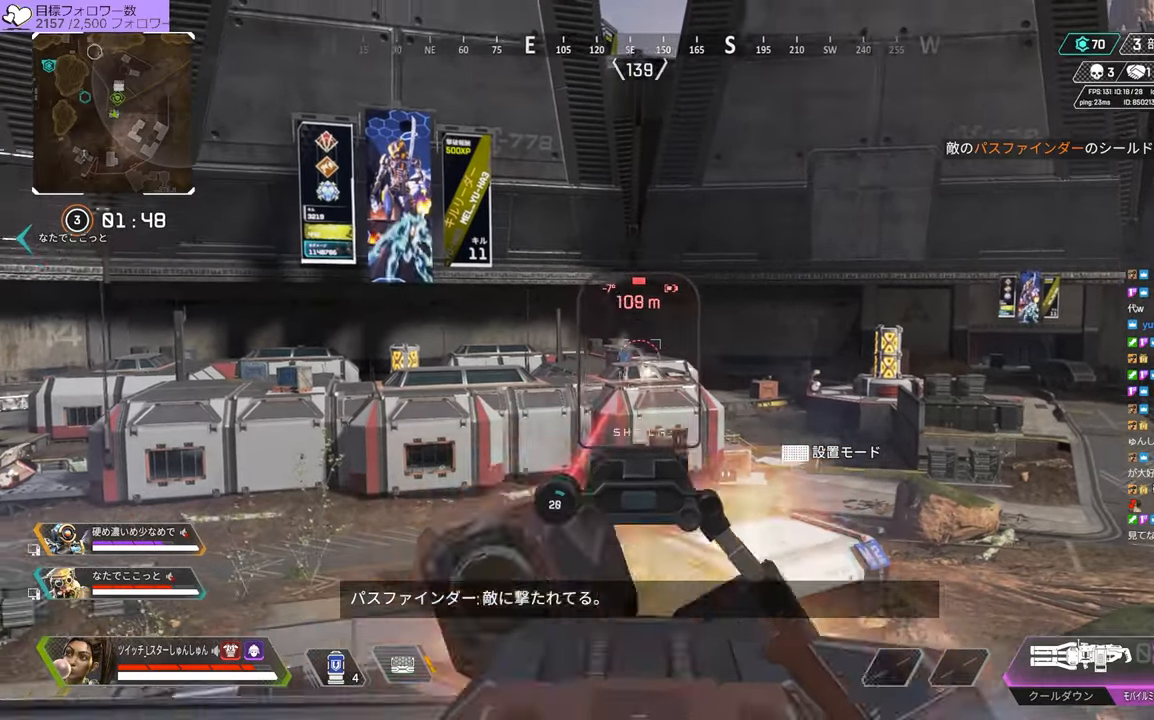
{"dt_ms": 500, "buttons": ["L2"], "left_stick": "down-right", "right_stick": "center", "events": [[17, "left_stick", "down-left"], [250, "R1", "down"], [317, "R1", "up"], [317, "left_stick", "down-right"], [367, "left_stick", "up-right"], [450, "left_stick", "down-right"]]}
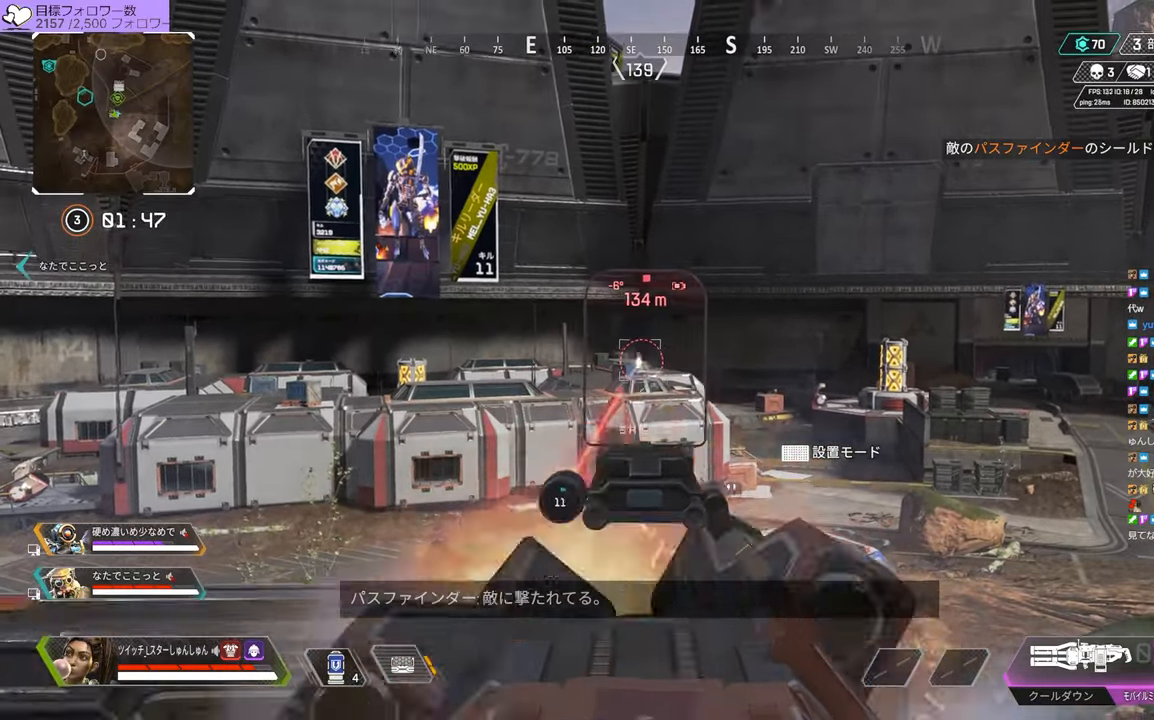
{"dt_ms": 500, "buttons": [], "left_stick": "down", "right_stick": "center", "events": [[34, "L2", "up"], [34, "left_stick", "down"], [100, "TOUCHPAD", "down"], [150, "TOUCHPAD", "up"]]}